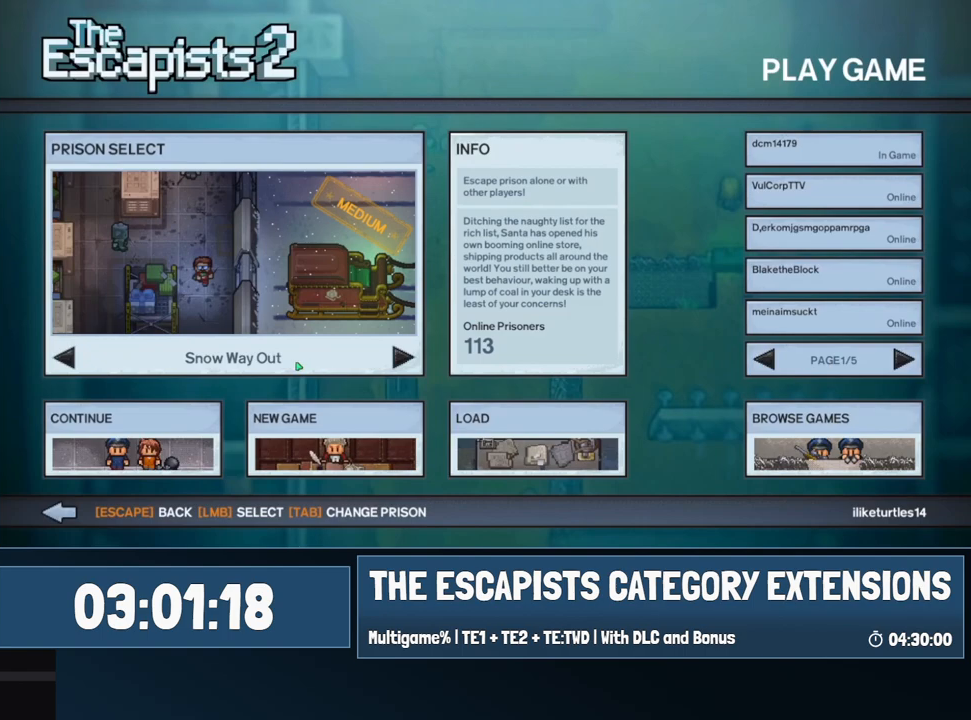
Gameplay with keyboard and mouse; each line is a JSON object with the keys and mouse buttons held at the frame after it. "events" lists presses ("down") and releases ("up") of "0", "1", "2", "3", "4", "5", "6", "7", "8", "9", "a", "alt", "backspace", "c", "ctrl", "d", "e", "equals", "escape", "f", "f1", "f2", "f3", "f4", "i", "j", "m", "minus", "o", "p", "q", "s", "shift", "space", "super", "t", "tab", "w", "mouse_left", "mouse_wheel" and "mouse_right" between this image and that frame as [ms after this image, input, new state], when the widget could be followed in between. "mouse_left", "mouse_wheel", "mouse_right" = the "left", "wheel", "right" buttons of the "mouse" list. No other keys are recorded. "wheel" means that the mouse wheel is clicked or scrolled. Mouse movement is not recorded.
{"keys": [], "mouse": [], "events": [[317, "mouse_left", "down"], [400, "mouse_left", "up"], [450, "mouse_left", "down"], [500, "mouse_left", "up"]]}
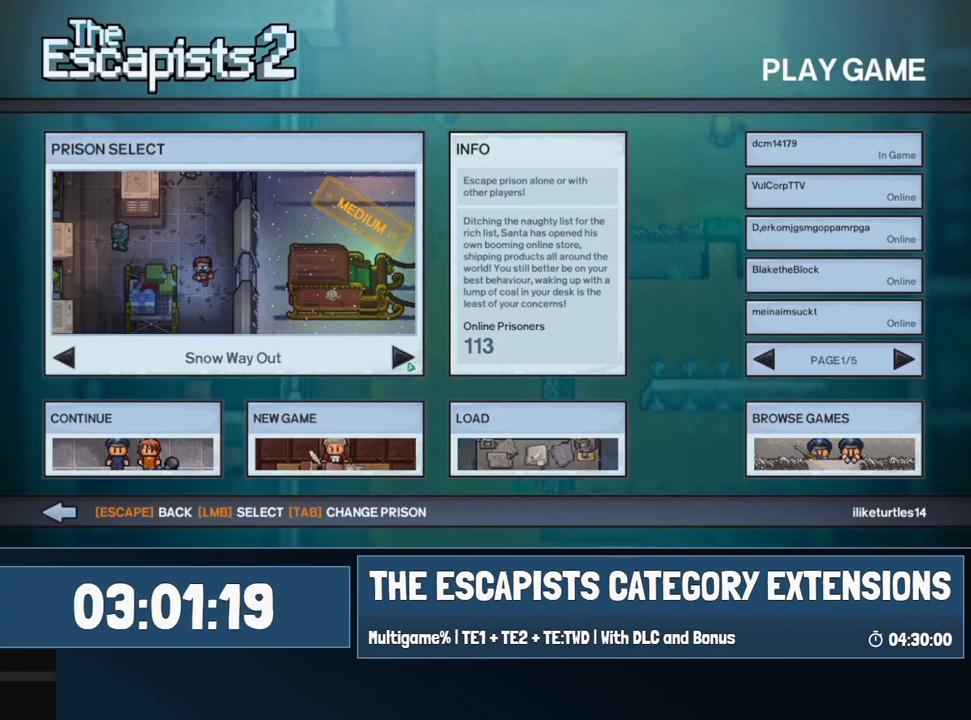
{"keys": [], "mouse": ["left"], "events": [[50, "mouse_left", "down"], [100, "mouse_left", "up"], [150, "mouse_left", "down"], [184, "mouse_left", "up"], [284, "mouse_left", "down"], [334, "mouse_left", "up"], [384, "mouse_left", "down"], [417, "mouse_left", "up"], [467, "mouse_left", "down"]]}
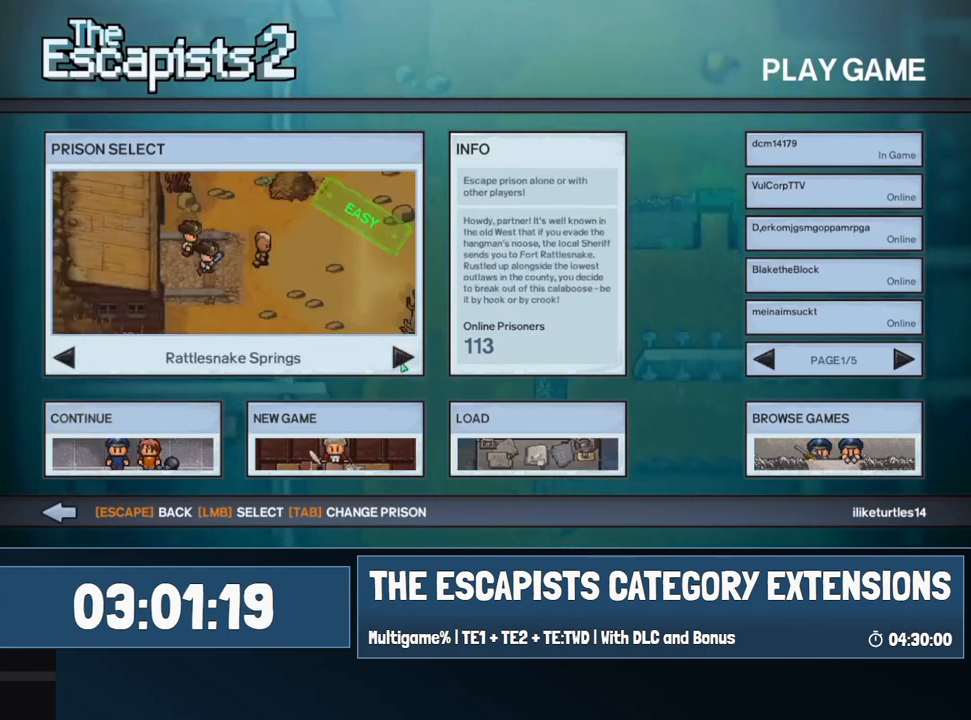
{"keys": [], "mouse": ["left"], "events": [[17, "mouse_left", "up"], [67, "mouse_left", "down"], [117, "mouse_left", "up"], [434, "mouse_left", "down"]]}
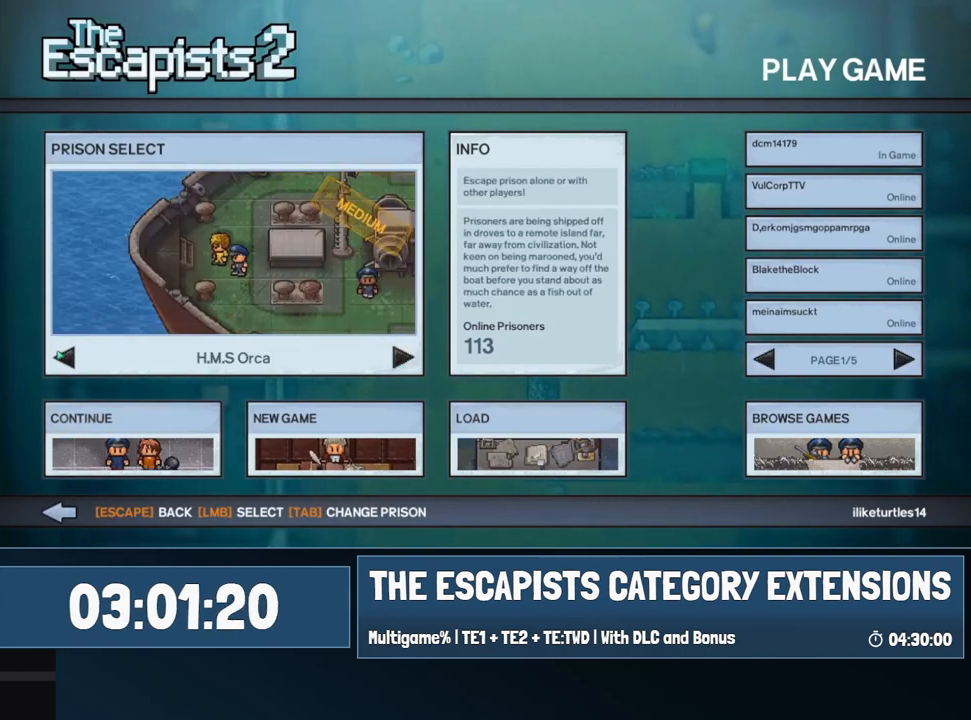
{"keys": [], "mouse": [], "events": [[34, "mouse_left", "up"], [84, "mouse_left", "down"], [167, "mouse_left", "up"], [217, "mouse_left", "down"], [317, "mouse_left", "up"]]}
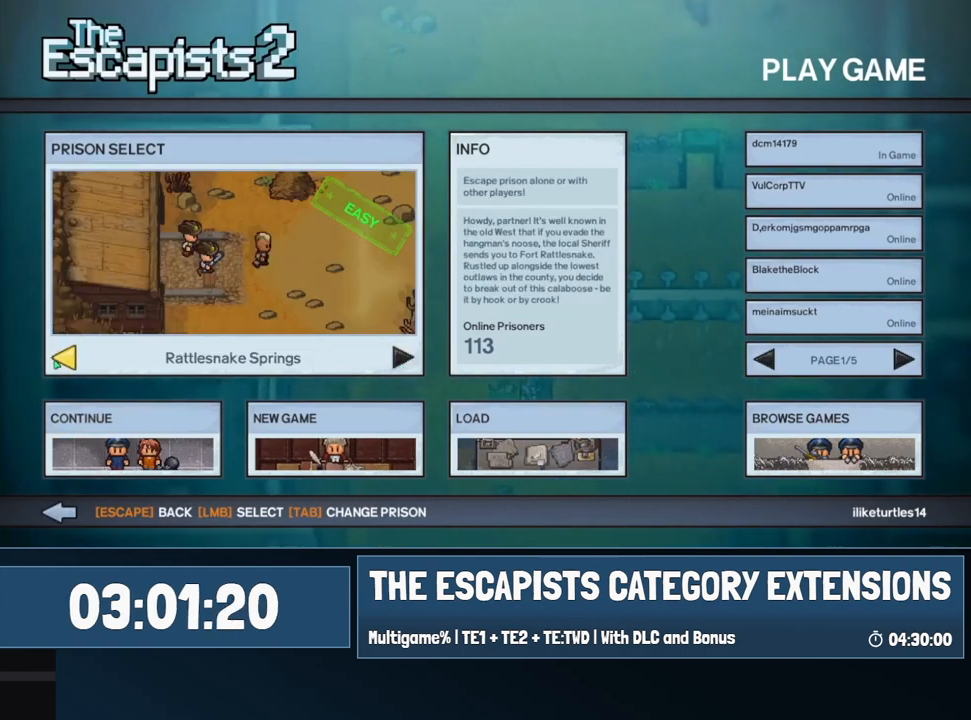
{"keys": [], "mouse": [], "events": [[100, "mouse_left", "down"], [150, "mouse_left", "up"], [384, "mouse_left", "down"], [467, "mouse_left", "up"]]}
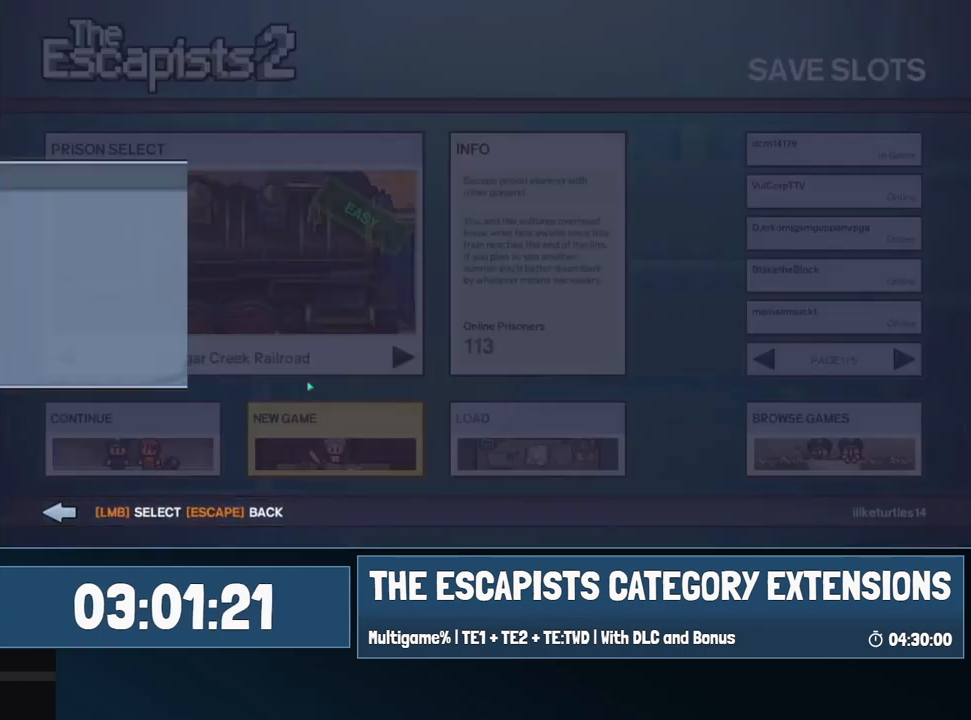
{"keys": [], "mouse": ["left"], "events": [[250, "mouse_left", "down"], [350, "mouse_left", "up"], [484, "mouse_left", "down"]]}
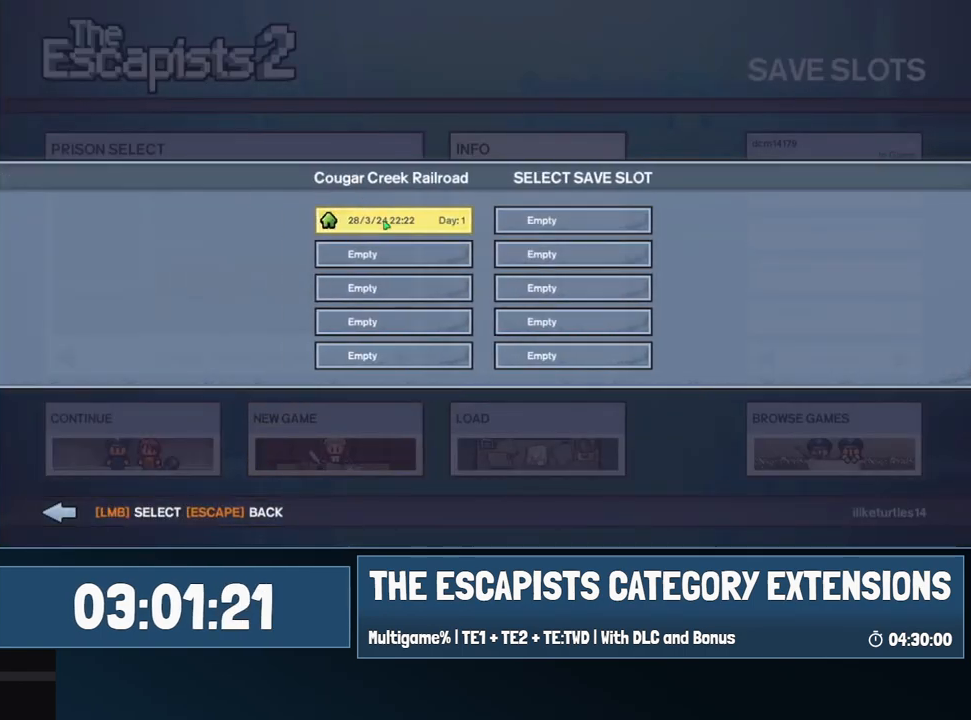
{"keys": [], "mouse": [], "events": [[84, "mouse_left", "up"], [367, "mouse_left", "down"], [417, "mouse_left", "up"]]}
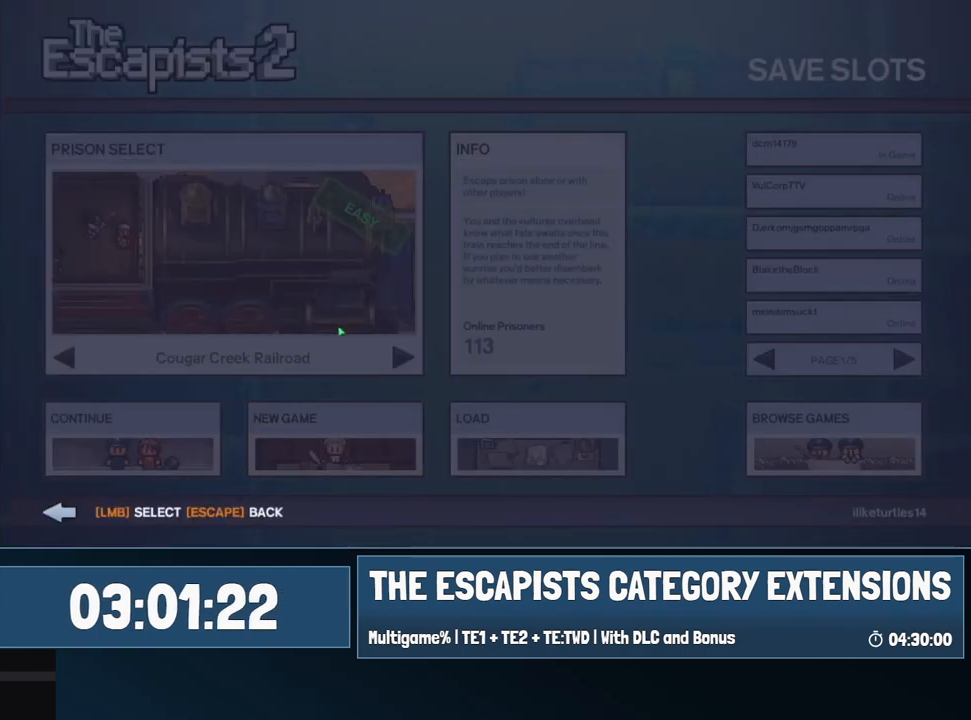
{"keys": [], "mouse": [], "events": [[200, "mouse_left", "down"], [284, "mouse_left", "up"]]}
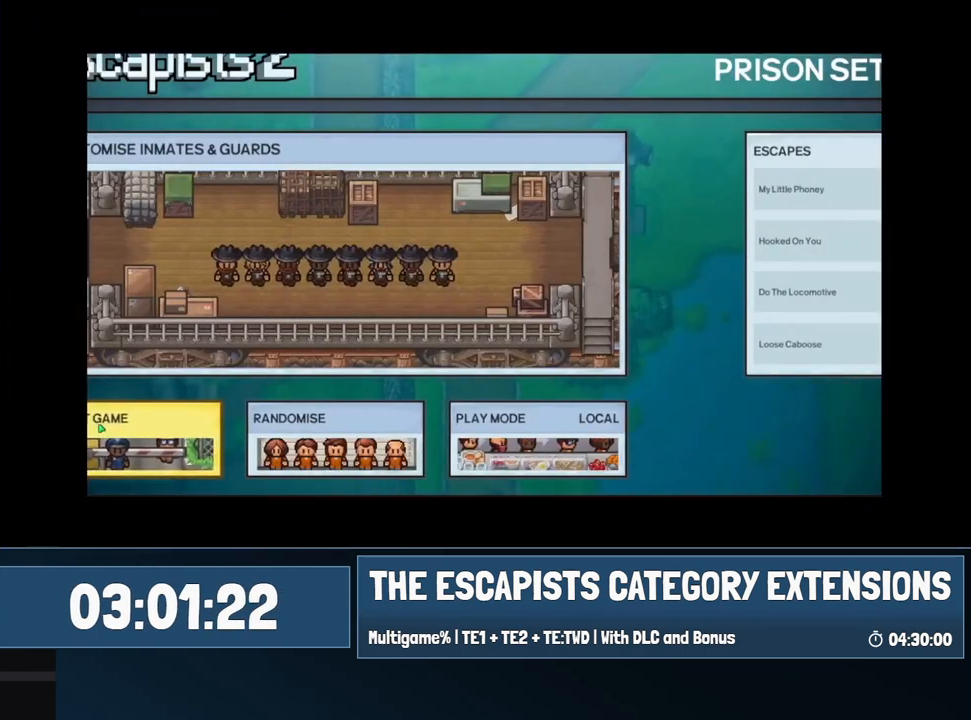
{"keys": [], "mouse": [], "events": []}
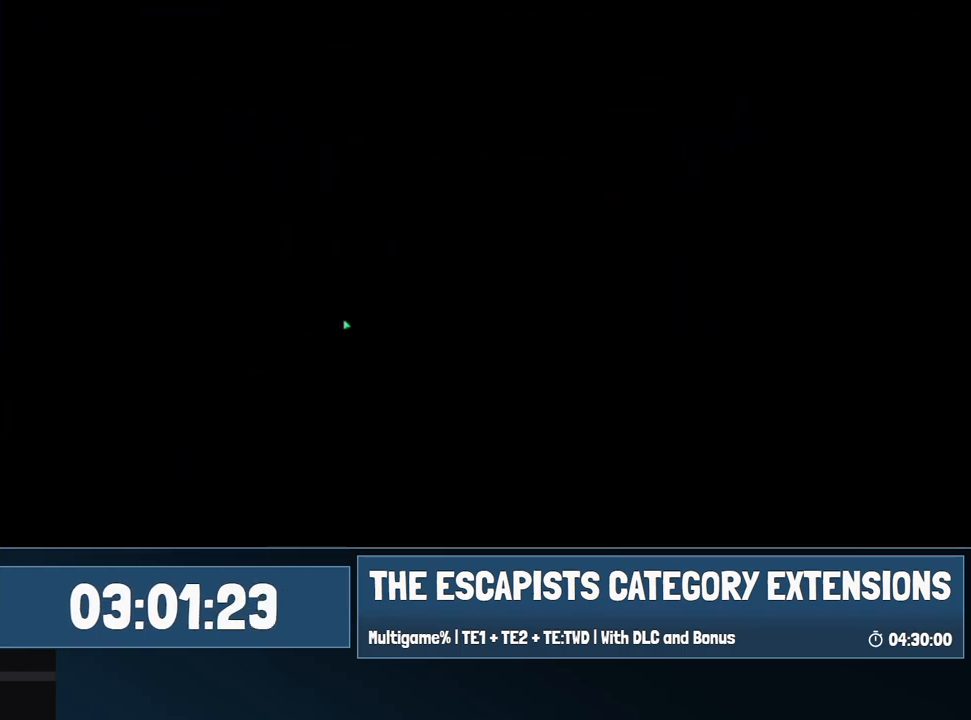
{"keys": [], "mouse": [], "events": []}
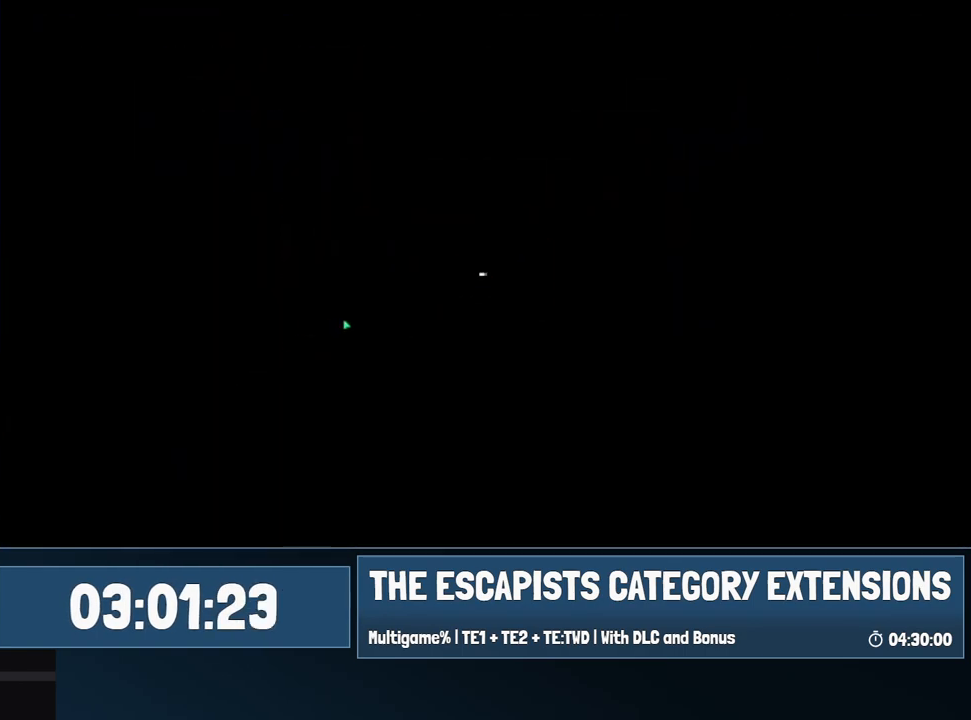
{"keys": [], "mouse": [], "events": []}
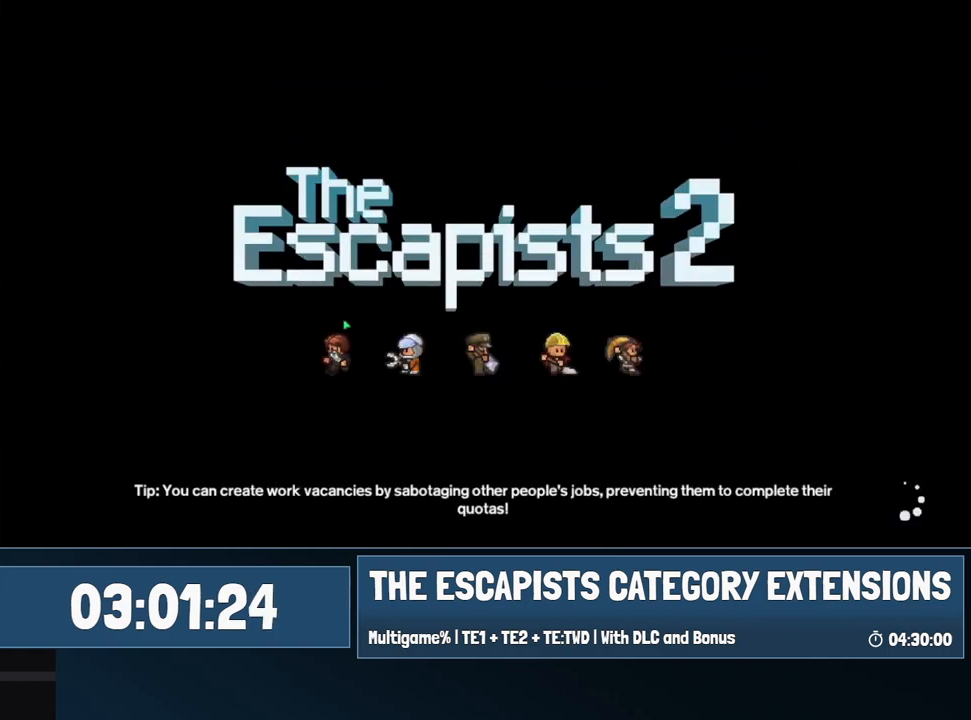
{"keys": [], "mouse": [], "events": [[200, "mouse_left", "down"], [350, "mouse_left", "up"], [400, "mouse_left", "down"], [484, "mouse_left", "up"]]}
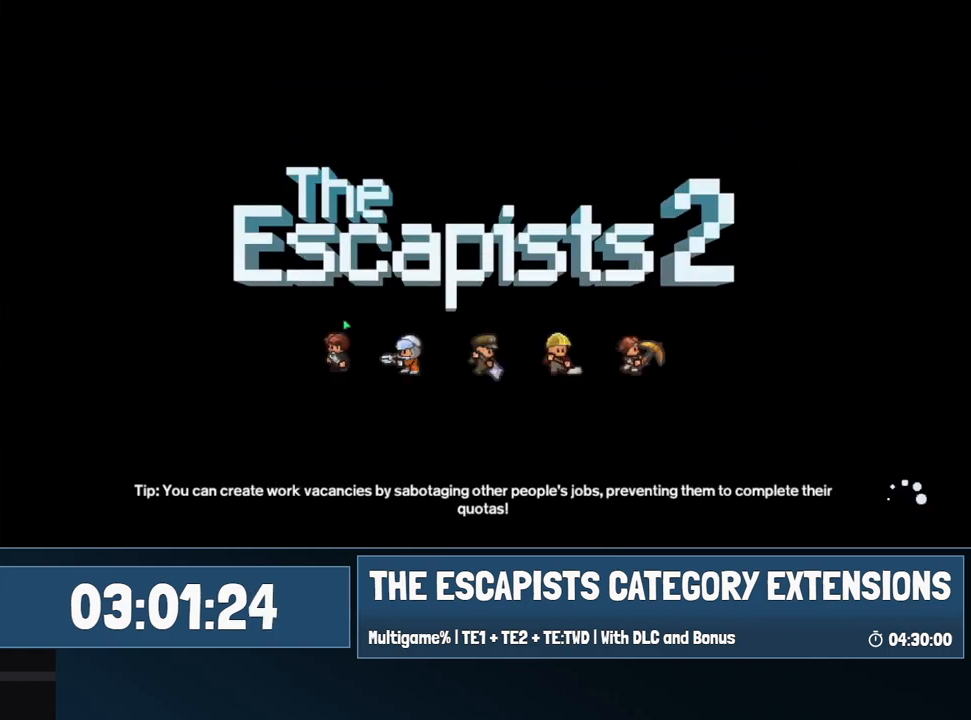
{"keys": [], "mouse": ["left"], "events": [[84, "mouse_left", "down"], [184, "mouse_left", "up"], [317, "mouse_left", "down"], [400, "mouse_left", "up"], [500, "mouse_left", "down"]]}
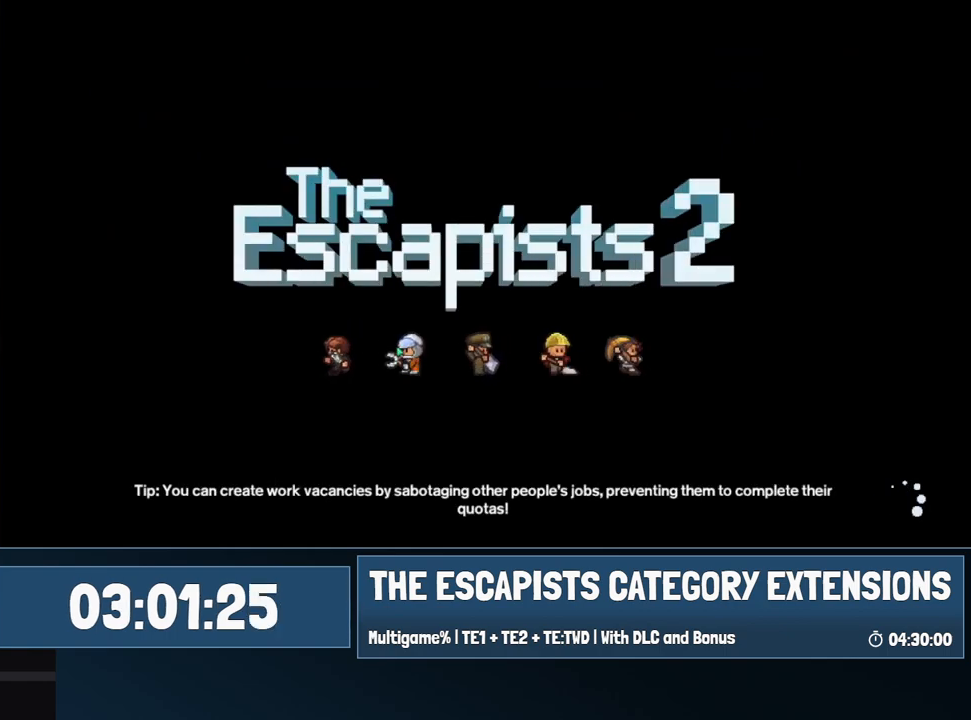
{"keys": [], "mouse": [], "events": [[100, "mouse_left", "up"], [234, "space", "down"], [334, "space", "up"], [384, "space", "down"], [467, "space", "up"]]}
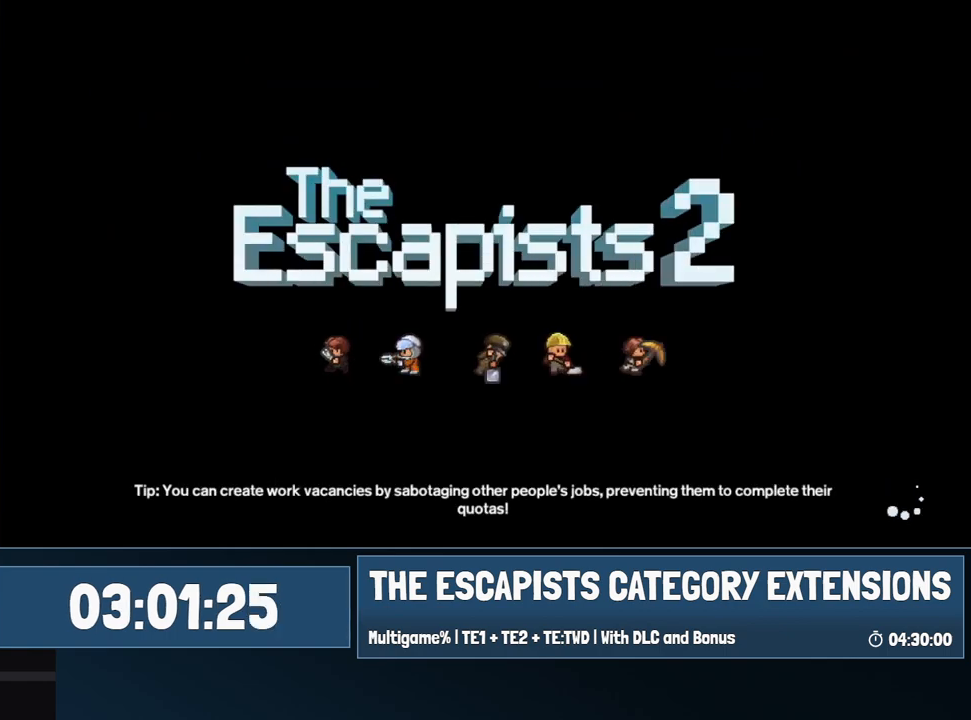
{"keys": ["space"], "mouse": [], "events": [[67, "space", "down"], [117, "space", "up"], [300, "space", "down"], [350, "space", "up"], [450, "space", "down"]]}
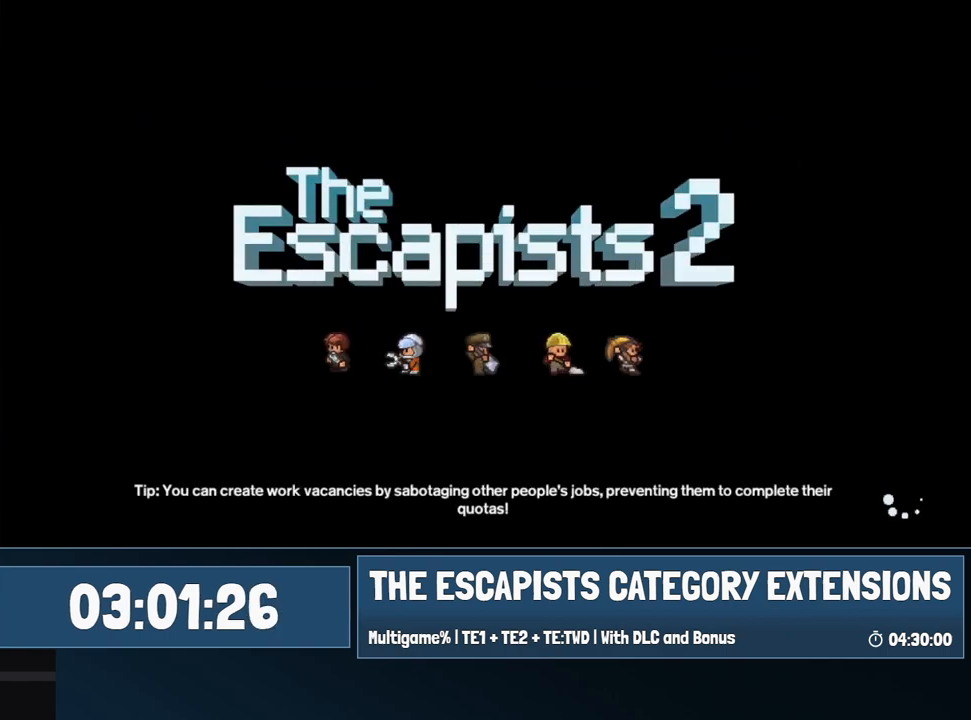
{"keys": [], "mouse": [], "events": [[134, "space", "up"], [184, "space", "down"], [217, "space", "up"], [317, "space", "down"], [367, "space", "up"], [450, "space", "down"], [500, "space", "up"]]}
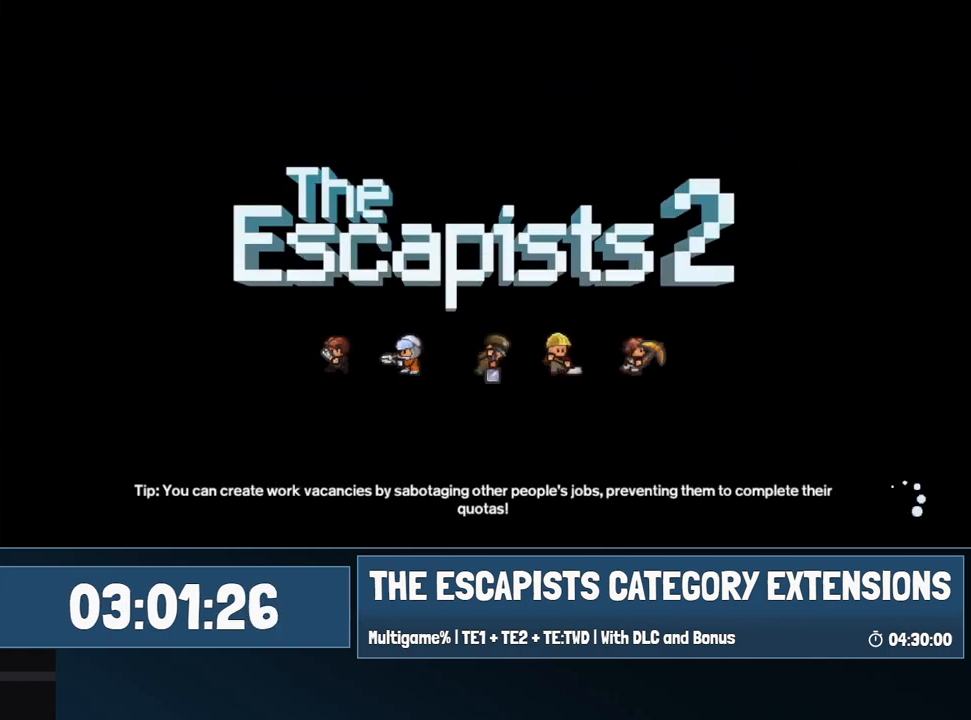
{"keys": ["space"], "mouse": [], "events": [[384, "space", "down"], [417, "space", "up"], [467, "space", "down"]]}
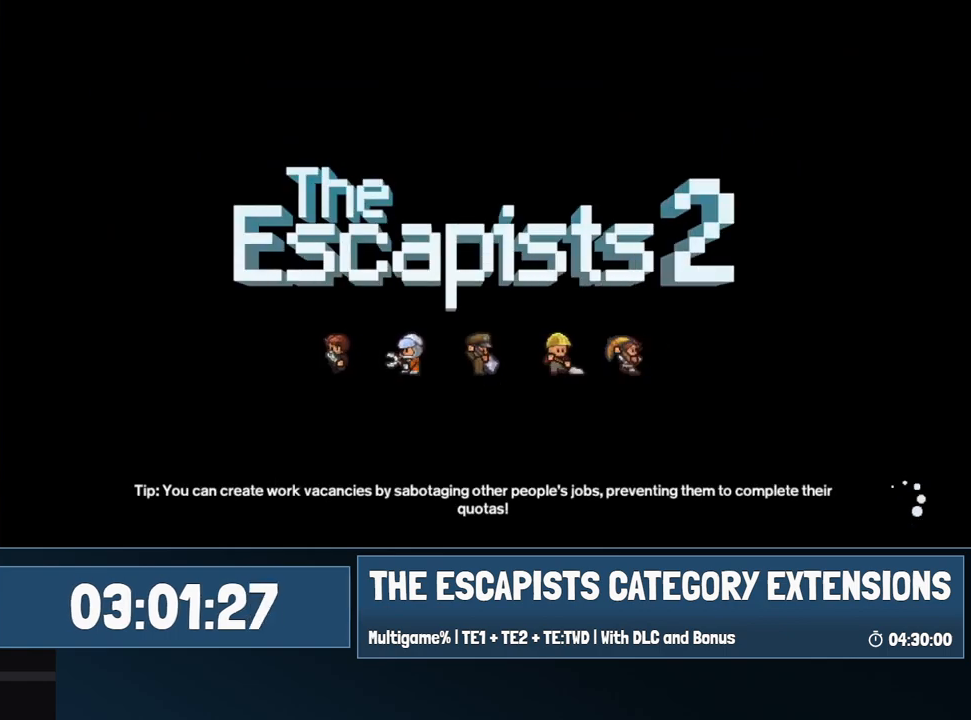
{"keys": ["space"], "mouse": [], "events": [[17, "space", "up"], [67, "space", "down"], [117, "space", "up"], [200, "space", "down"], [250, "space", "up"], [400, "space", "down"], [434, "space", "up"], [484, "space", "down"]]}
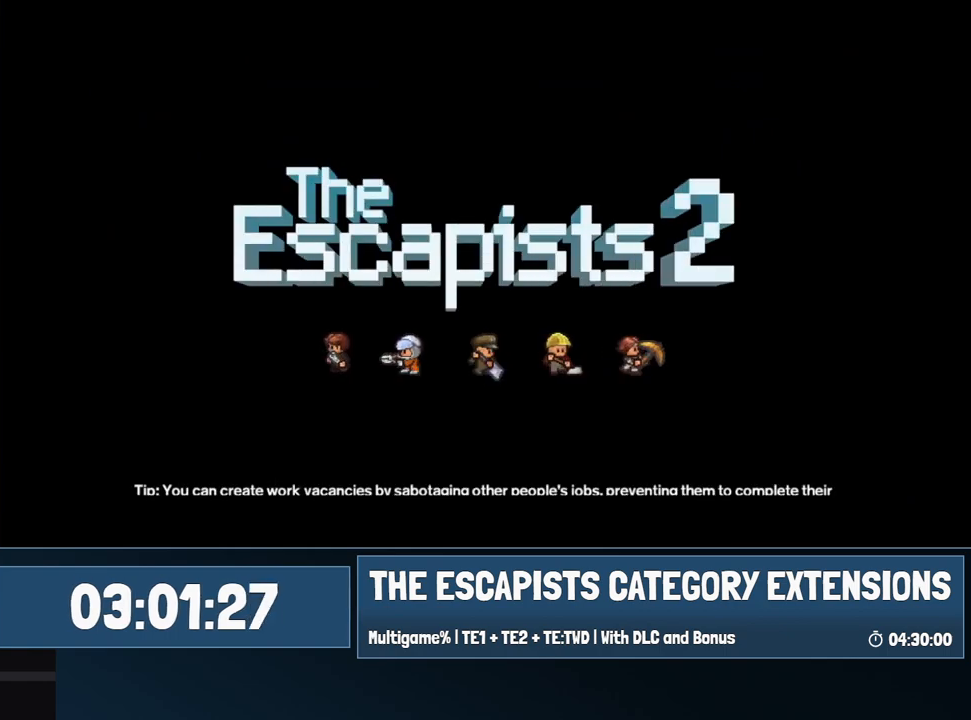
{"keys": ["space"], "mouse": [], "events": [[34, "space", "up"], [84, "space", "down"], [134, "space", "up"], [417, "space", "down"], [450, "space", "up"], [500, "space", "down"]]}
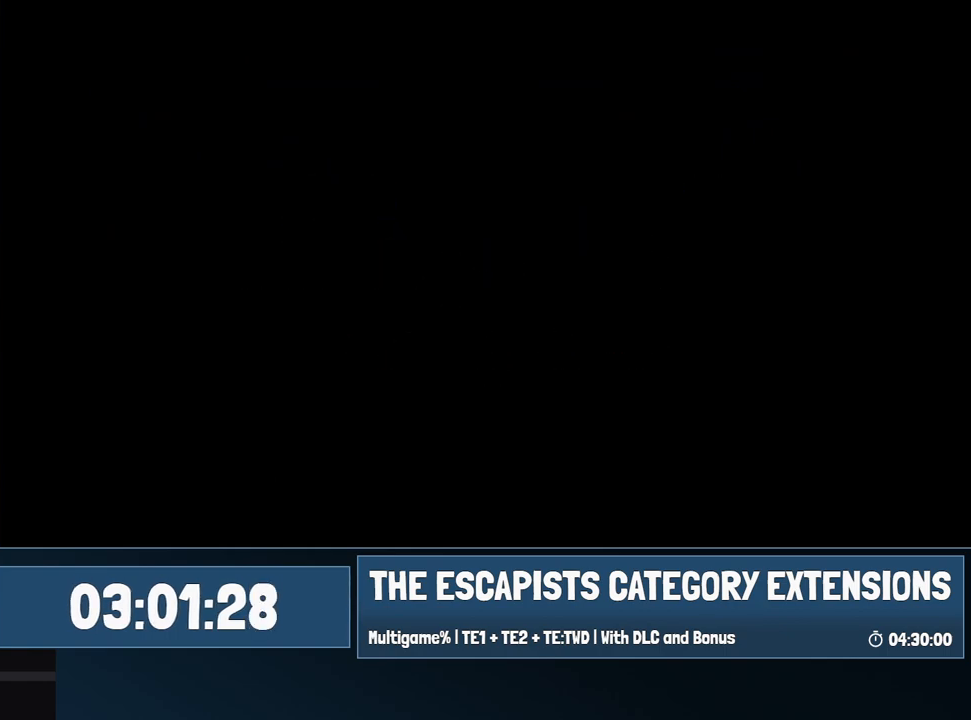
{"keys": [], "mouse": [], "events": [[50, "space", "up"], [100, "space", "down"], [150, "space", "up"], [234, "space", "down"], [284, "space", "up"], [384, "space", "down"], [417, "space", "up"]]}
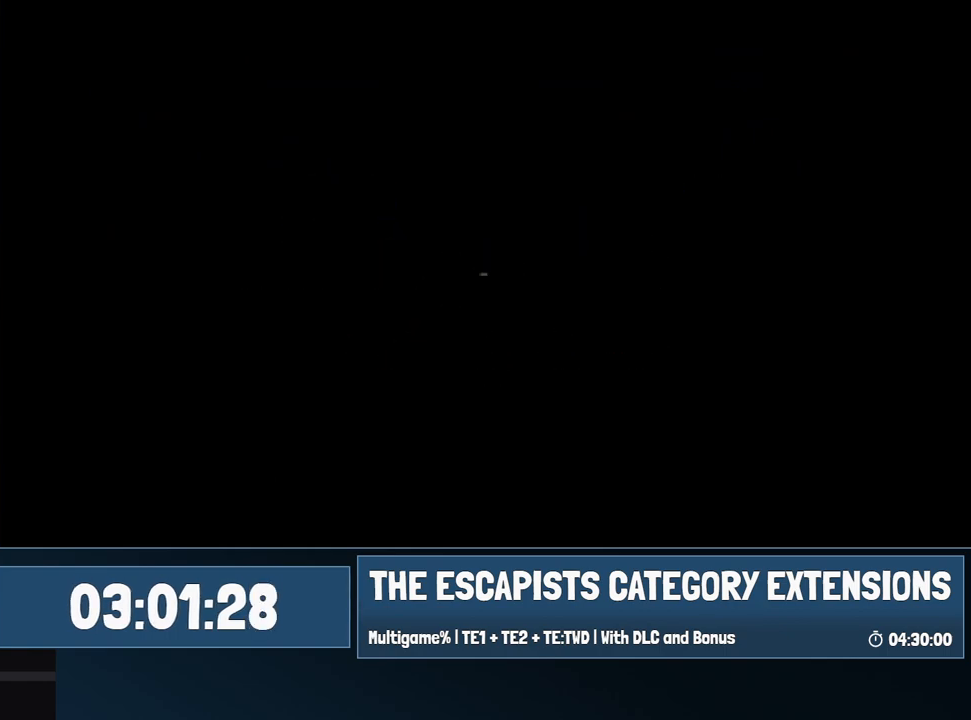
{"keys": [], "mouse": [], "events": [[17, "space", "down"], [67, "space", "up"], [167, "space", "down"], [200, "space", "up"], [300, "space", "down"], [350, "space", "up"], [434, "space", "down"], [484, "space", "up"]]}
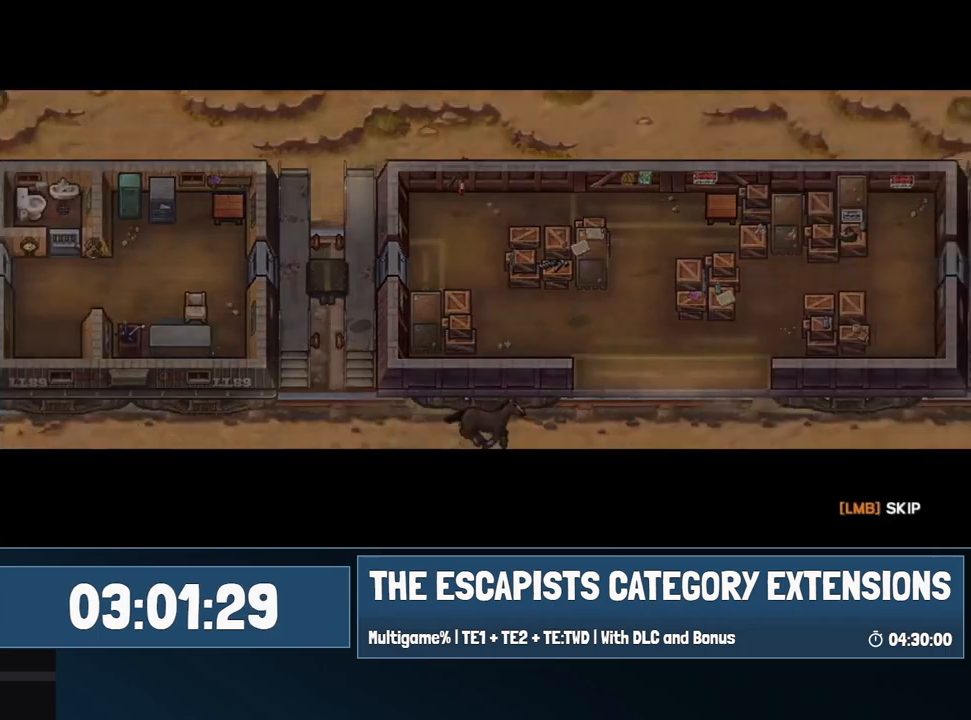
{"keys": [], "mouse": [], "events": [[34, "space", "down"], [84, "space", "up"], [167, "space", "down"], [217, "space", "up"], [267, "space", "down"], [317, "space", "up"], [417, "space", "down"], [450, "space", "up"]]}
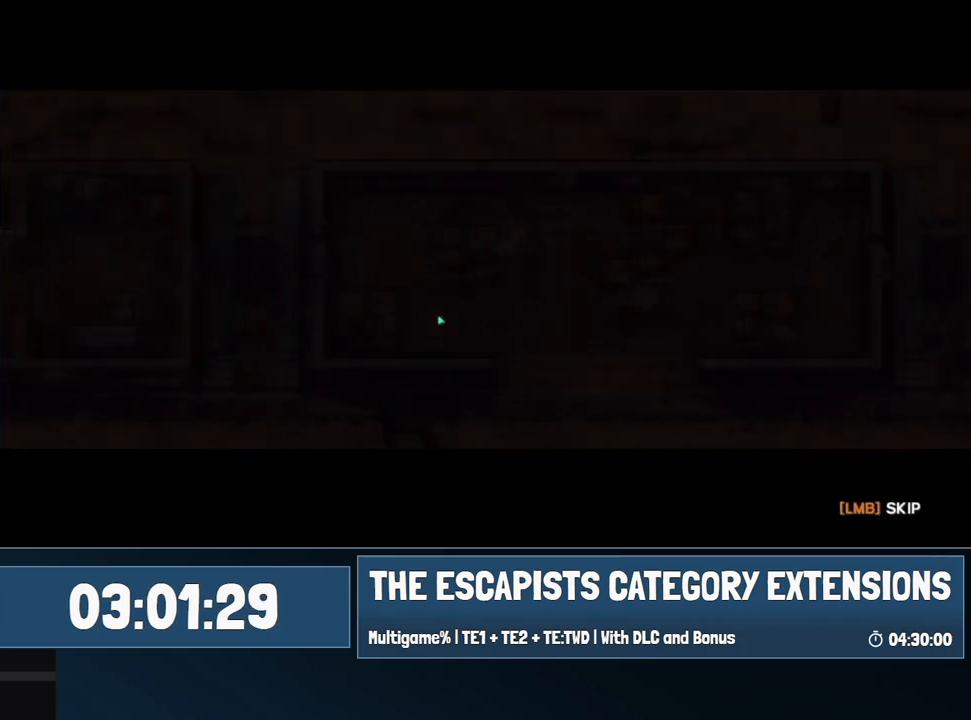
{"keys": [], "mouse": [], "events": [[50, "space", "down"], [100, "space", "up"]]}
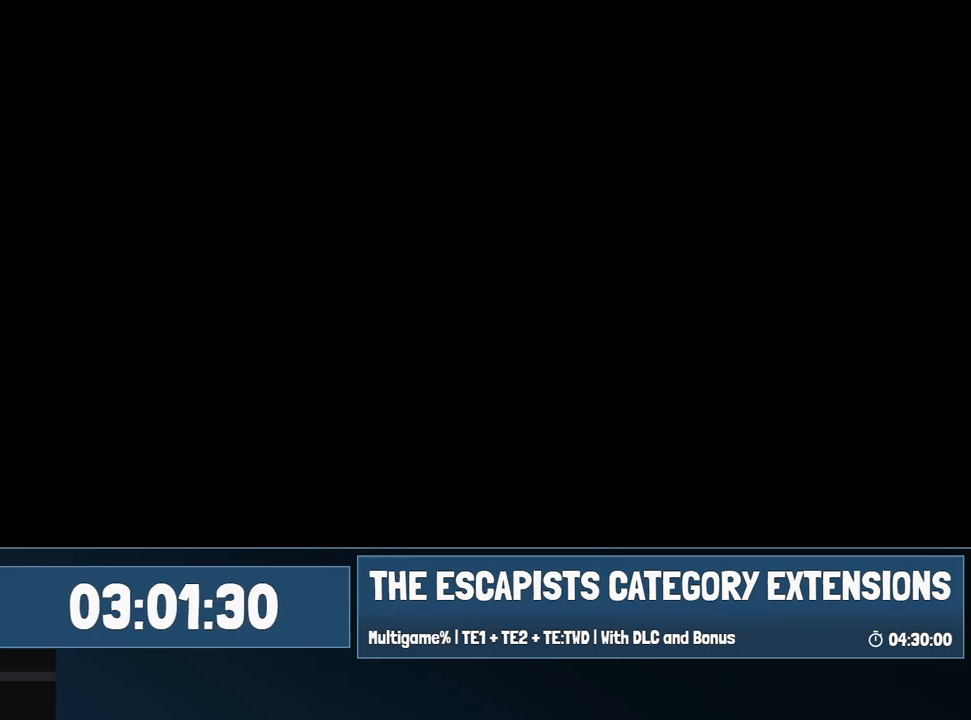
{"keys": ["d"], "mouse": [], "events": [[484, "d", "down"]]}
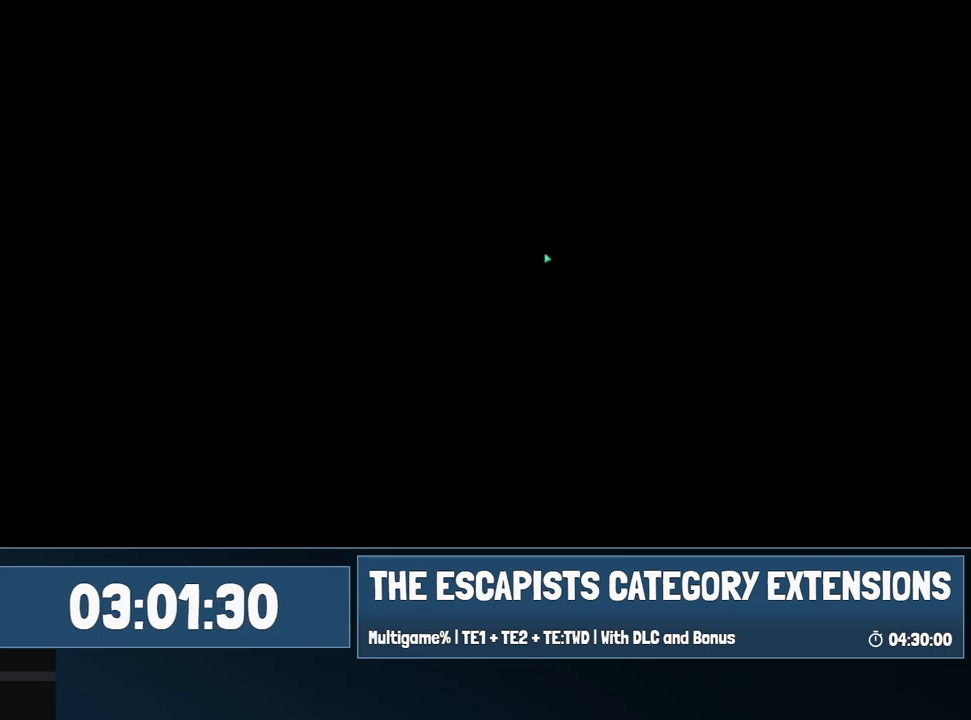
{"keys": ["s"], "mouse": [], "events": [[317, "s", "down"], [367, "d", "up"]]}
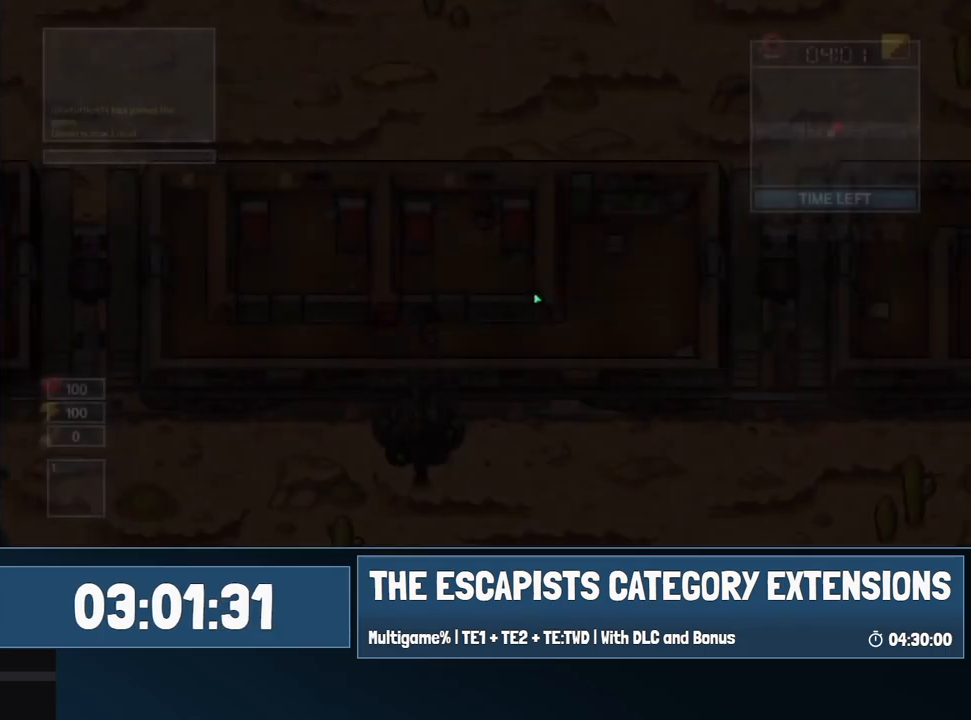
{"keys": ["a", "s"], "mouse": [], "events": [[284, "a", "down"], [384, "s", "up"], [467, "s", "down"]]}
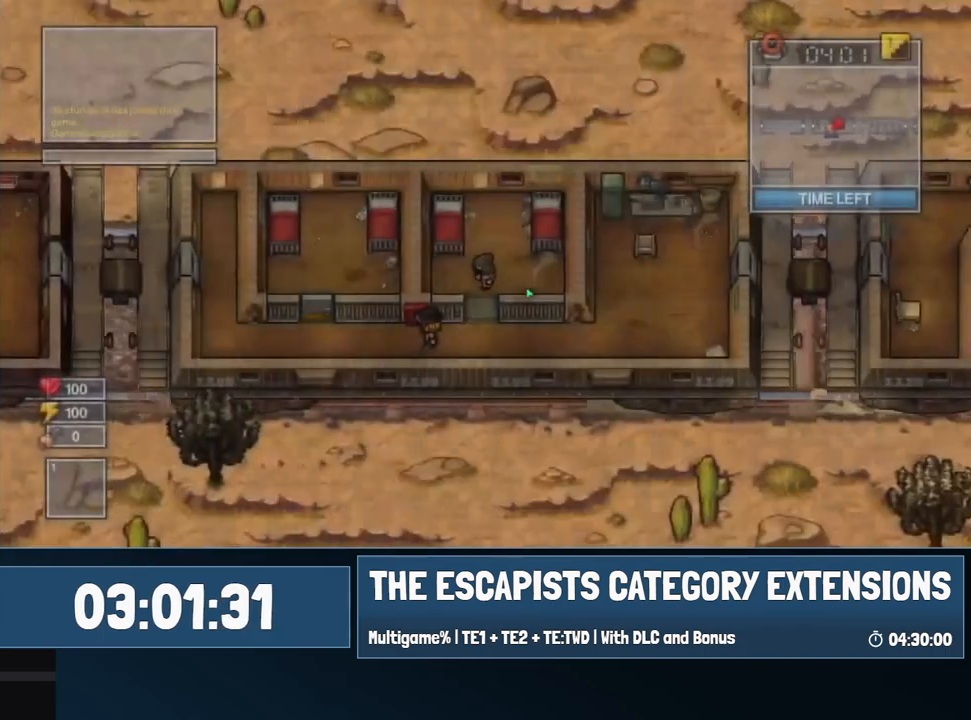
{"keys": ["a"], "mouse": [], "events": [[67, "a", "up"], [484, "a", "down"], [484, "s", "up"]]}
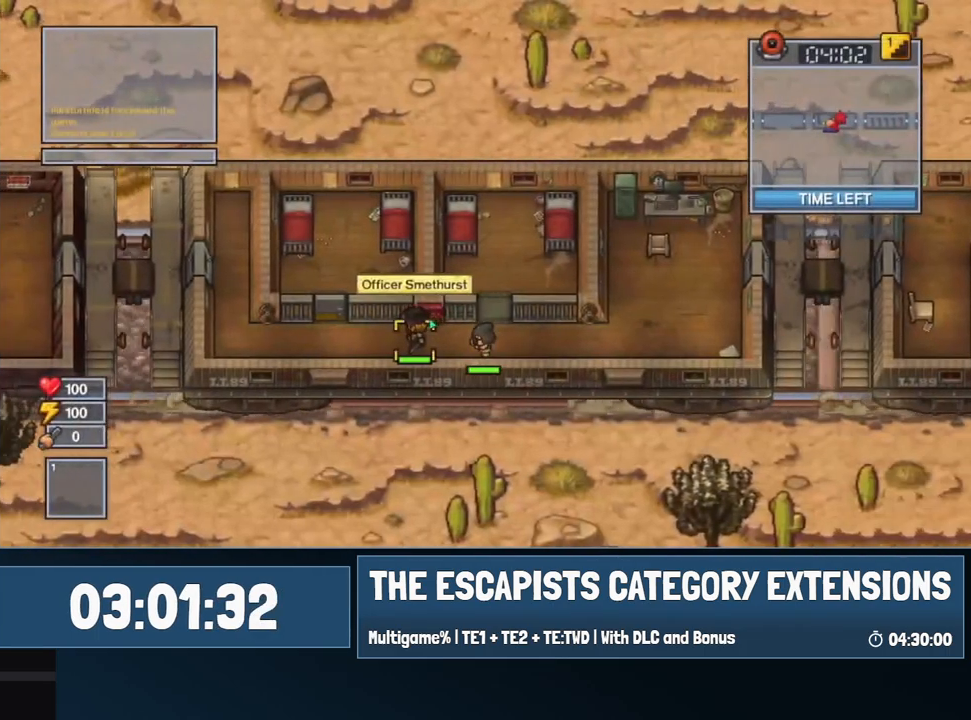
{"keys": ["d"], "mouse": [], "events": [[134, "mouse_left", "down"], [217, "mouse_left", "up"], [417, "d", "down"], [450, "a", "up"]]}
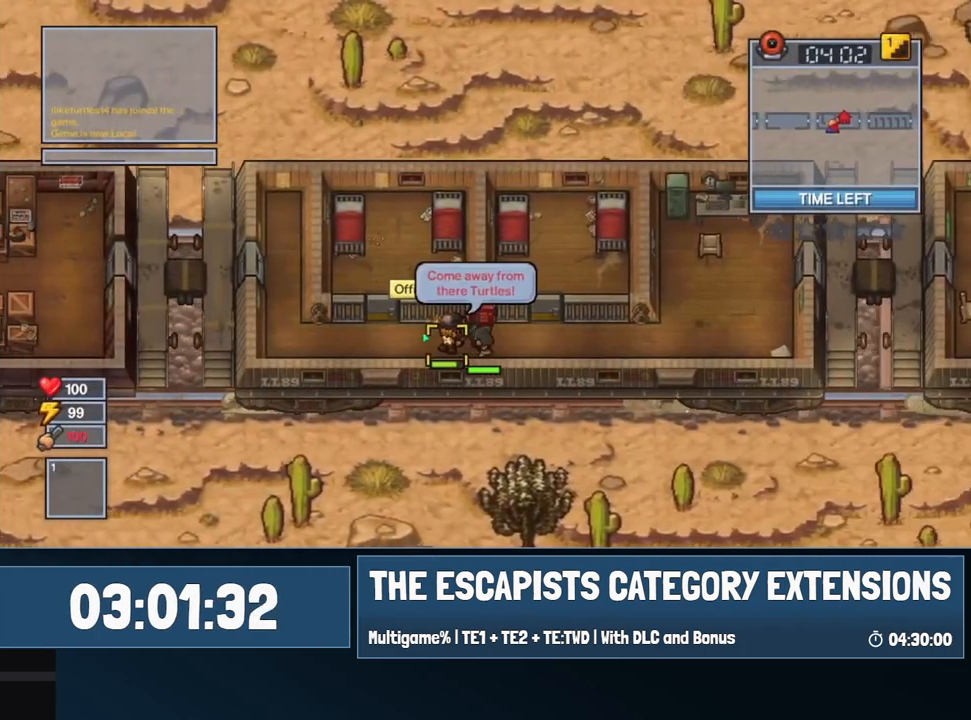
{"keys": ["a"], "mouse": [], "events": [[434, "a", "down"], [467, "d", "up"]]}